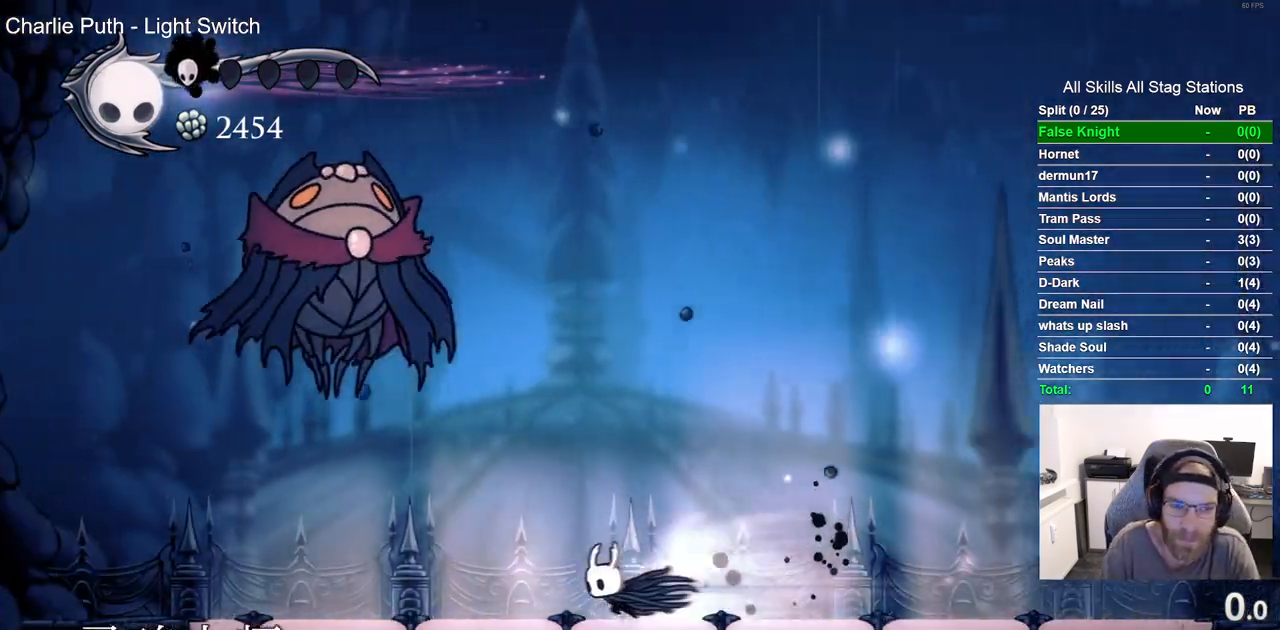
Gameplay with a controller (PlayStation layout); each line is a JSON object with the inputs held at the frame after it (dt_ms = milliseconds from this image to that frame). "events" lists button and stick changes between this image and that frame as [ms after this image, input, new state], when the widget could be followed in between.
{"dt_ms": 500, "buttons": ["DPAD_RIGHT"], "left_stick": "center", "right_stick": "center", "events": [[33, "R2", "up"], [150, "CROSS", "down"], [200, "DPAD_UP", "down"], [283, "DPAD_LEFT", "up"], [300, "SQUARE", "down"], [400, "CROSS", "up"], [400, "DPAD_RIGHT", "down"], [400, "DPAD_UP", "up"], [483, "SQUARE", "up"]]}
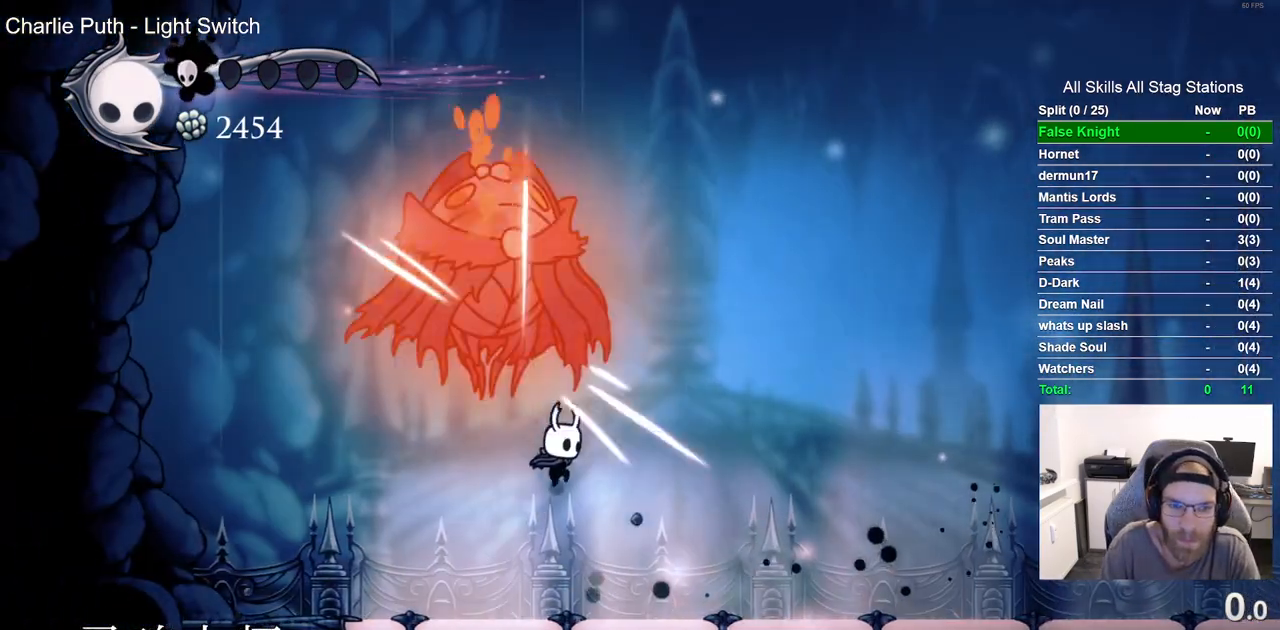
{"dt_ms": 1000, "buttons": ["DPAD_RIGHT"], "left_stick": "center", "right_stick": "center"}
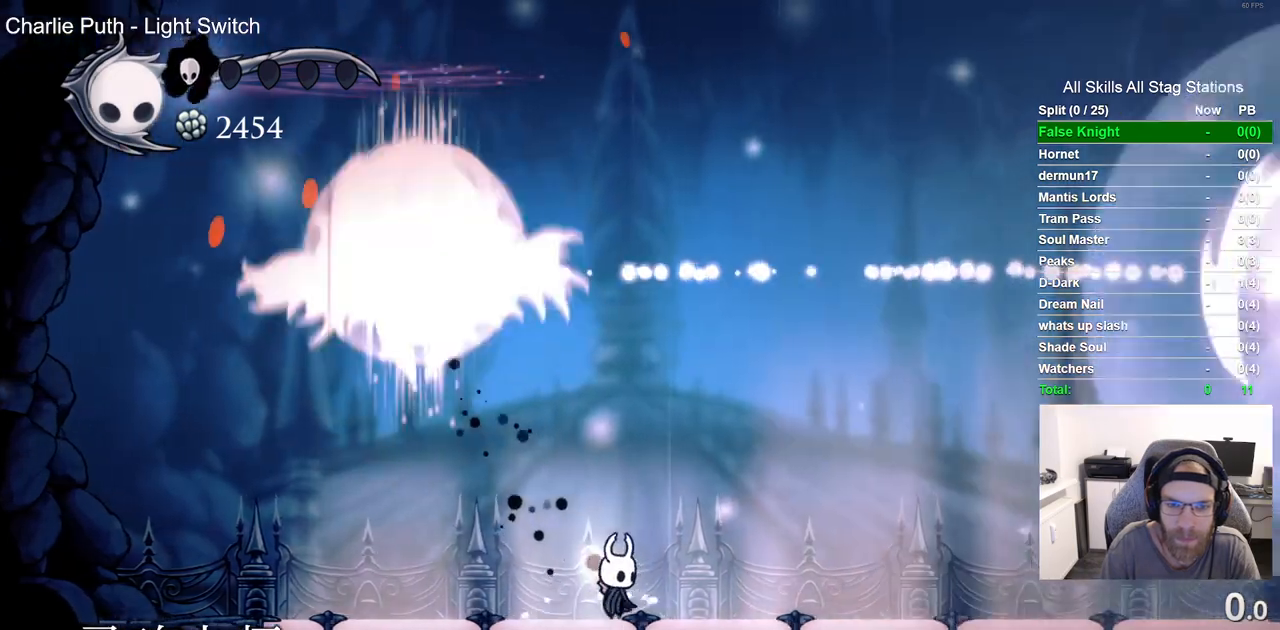
{"dt_ms": 500, "buttons": ["DPAD_RIGHT"], "left_stick": "center", "right_stick": "center", "events": [[83, "DPAD_RIGHT", "up"], [233, "DPAD_RIGHT", "down"]]}
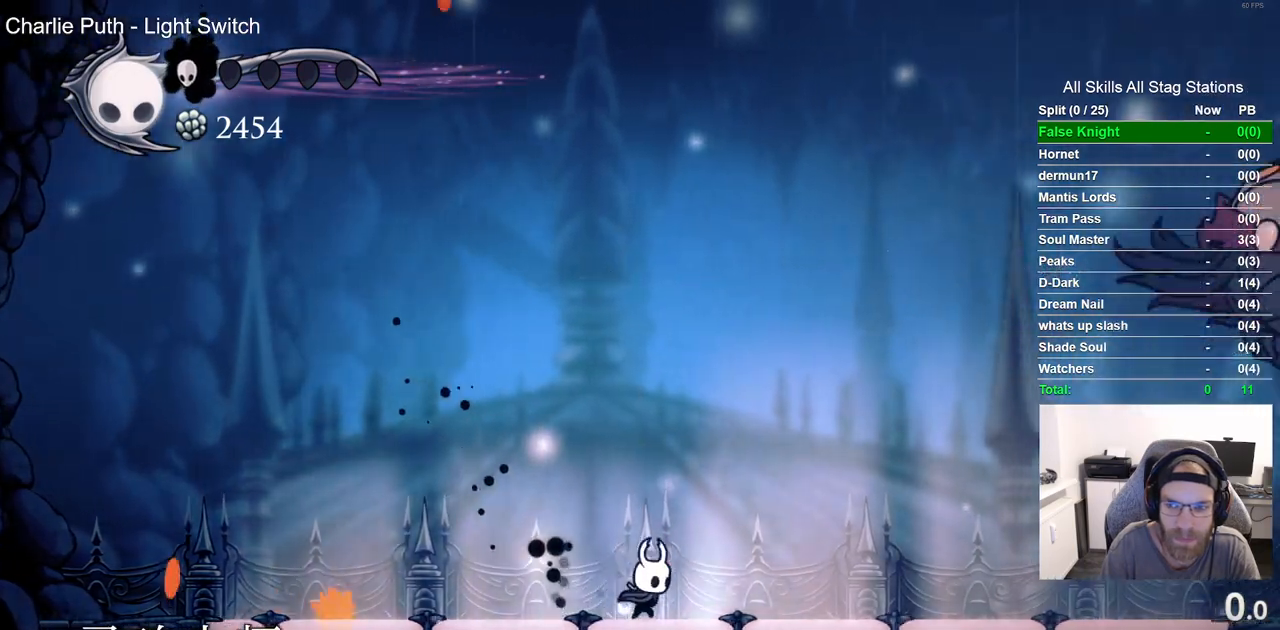
{"dt_ms": 500, "buttons": ["DPAD_RIGHT"], "left_stick": "center", "right_stick": "center", "events": []}
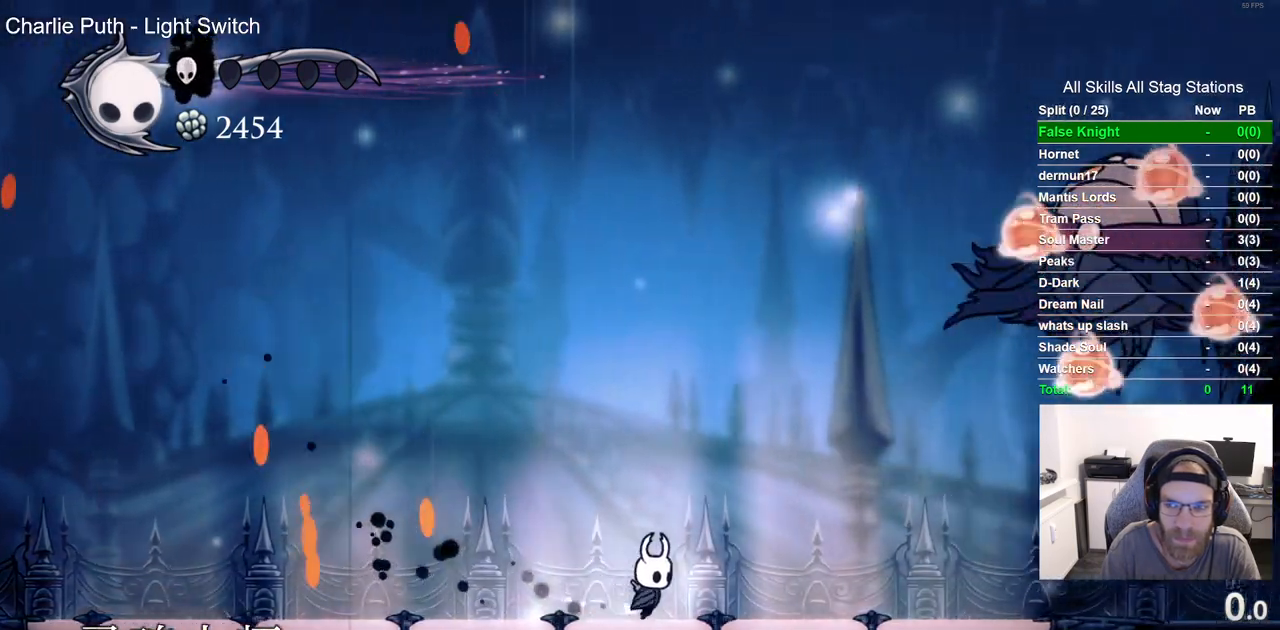
{"dt_ms": 500, "buttons": [], "left_stick": "center", "right_stick": "center", "events": [[117, "DPAD_RIGHT", "up"]]}
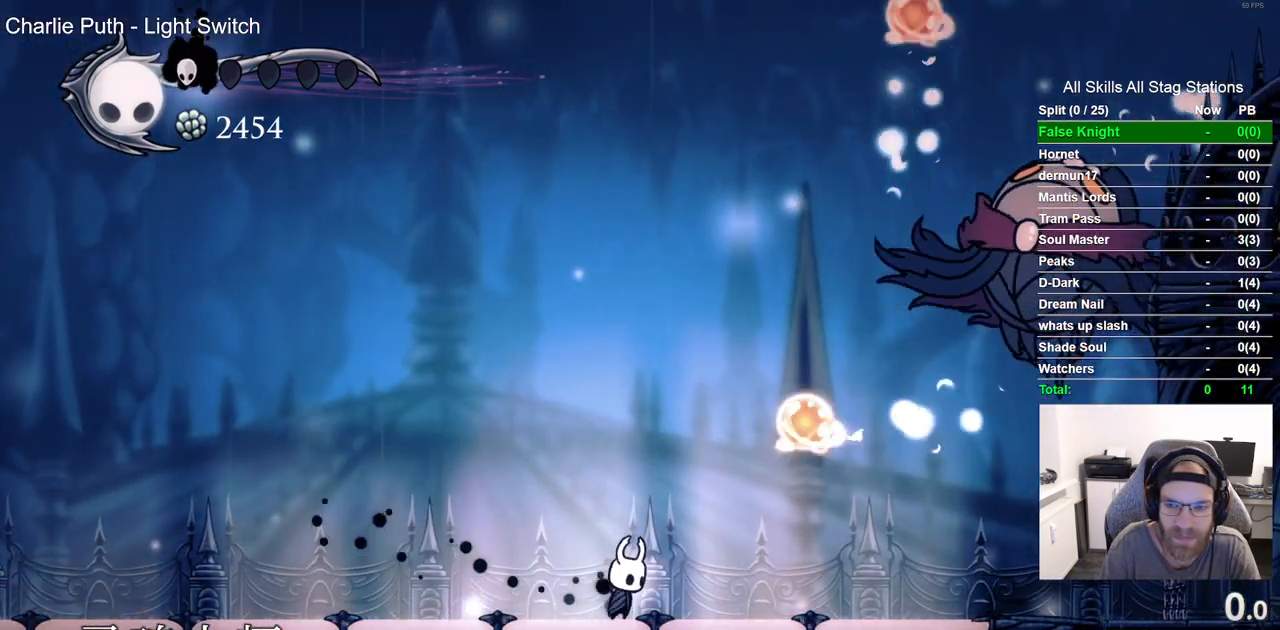
{"dt_ms": 500, "buttons": ["CROSS", "SQUARE", "DPAD_UP", "DPAD_RIGHT"], "left_stick": "center", "right_stick": "center", "events": [[17, "DPAD_RIGHT", "down"], [250, "CROSS", "down"], [283, "DPAD_UP", "down"], [333, "DPAD_RIGHT", "up"], [433, "SQUARE", "down"], [467, "DPAD_RIGHT", "down"]]}
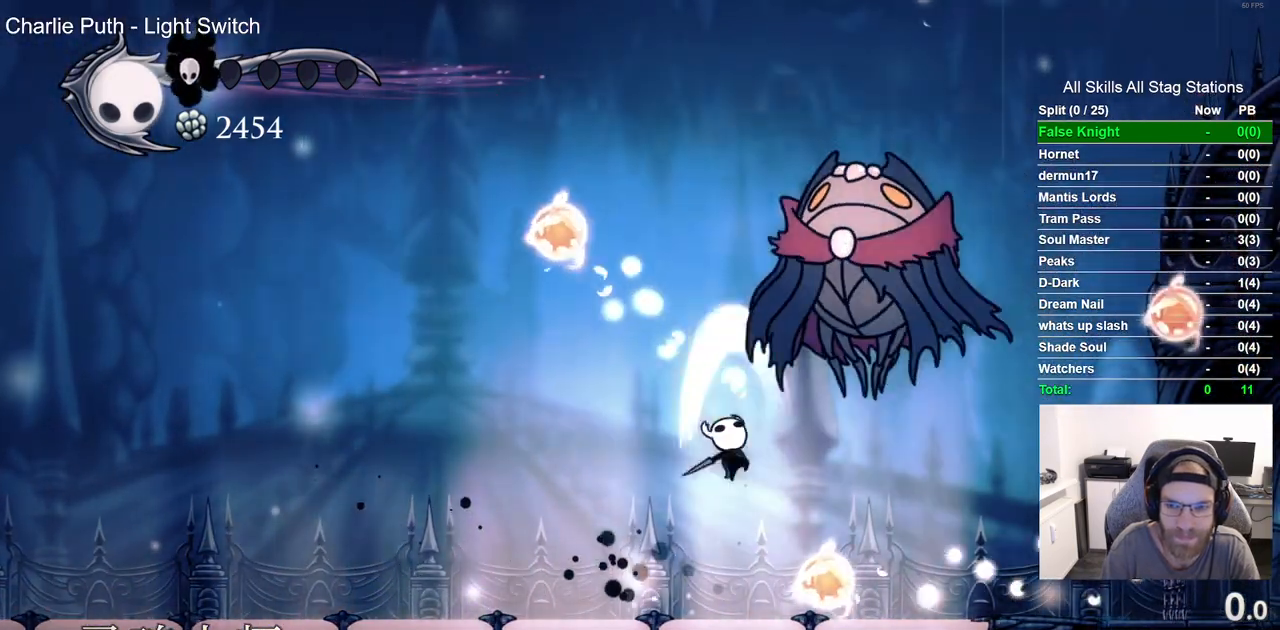
{"dt_ms": 500, "buttons": ["DPAD_LEFT"], "left_stick": "center", "right_stick": "center", "events": [[67, "DPAD_RIGHT", "up"], [83, "CROSS", "up"], [83, "SQUARE", "up"], [183, "DPAD_UP", "up"], [333, "DPAD_LEFT", "down"]]}
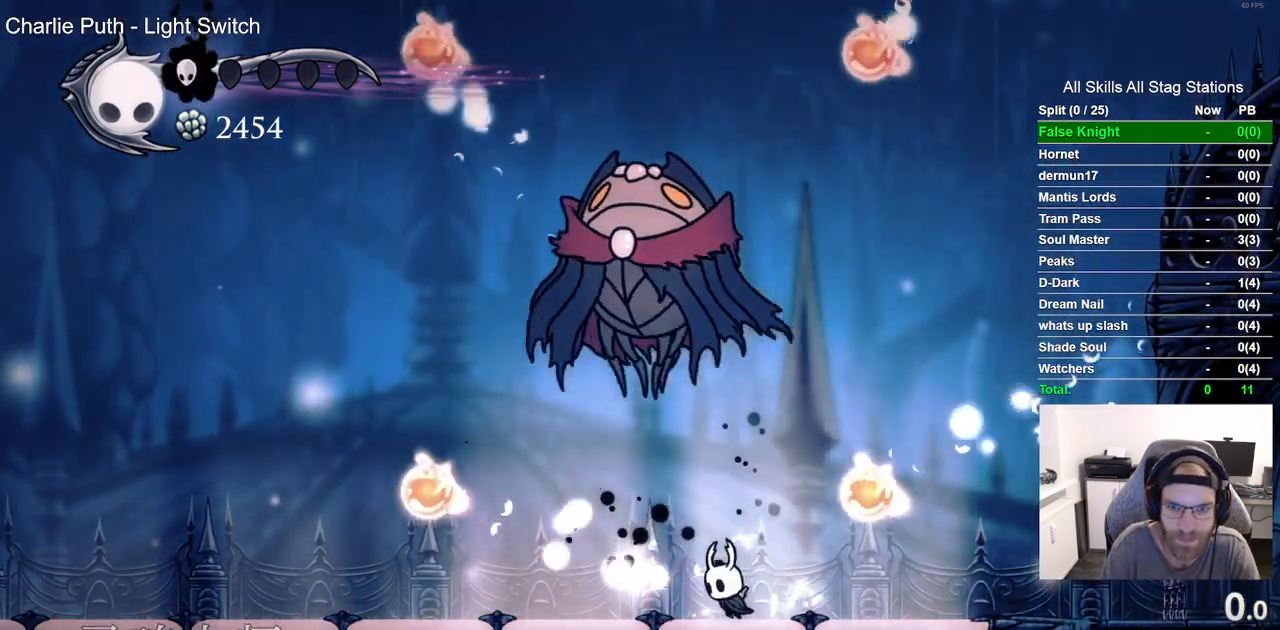
{"dt_ms": 500, "buttons": ["DPAD_UP"], "left_stick": "center", "right_stick": "center", "events": [[100, "CROSS", "down"], [233, "DPAD_UP", "down"], [267, "SQUARE", "down"], [317, "DPAD_LEFT", "up"], [433, "SQUARE", "up"], [467, "CROSS", "up"]]}
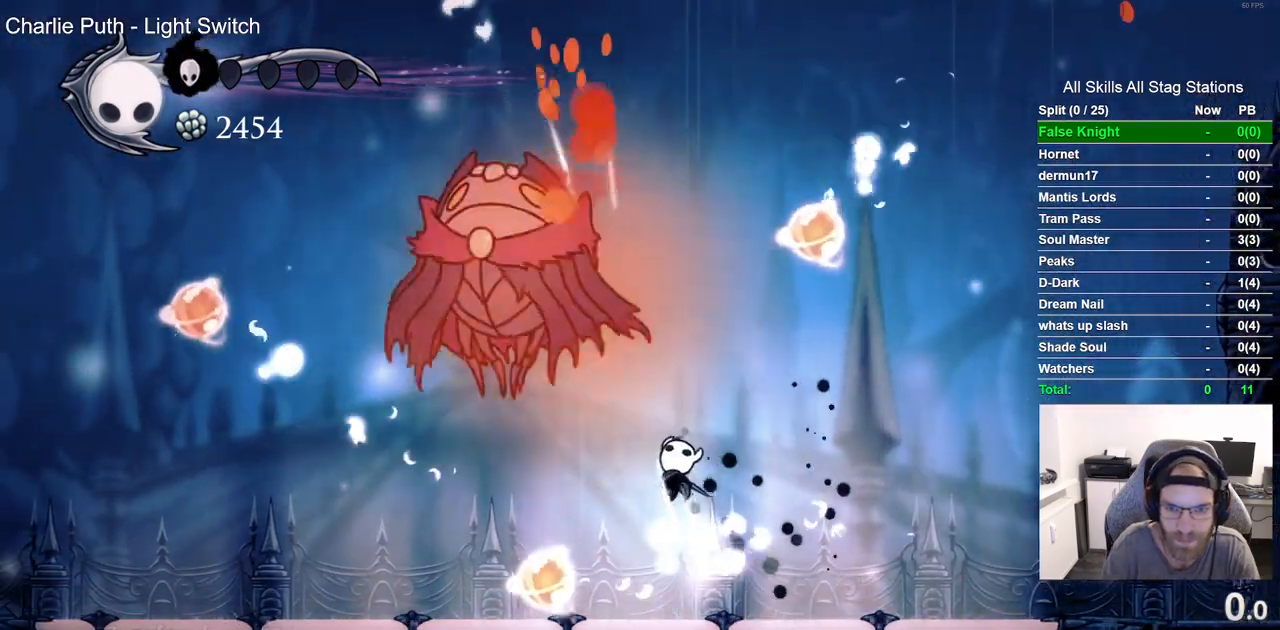
{"dt_ms": 1000, "buttons": [], "left_stick": "center", "right_stick": "center"}